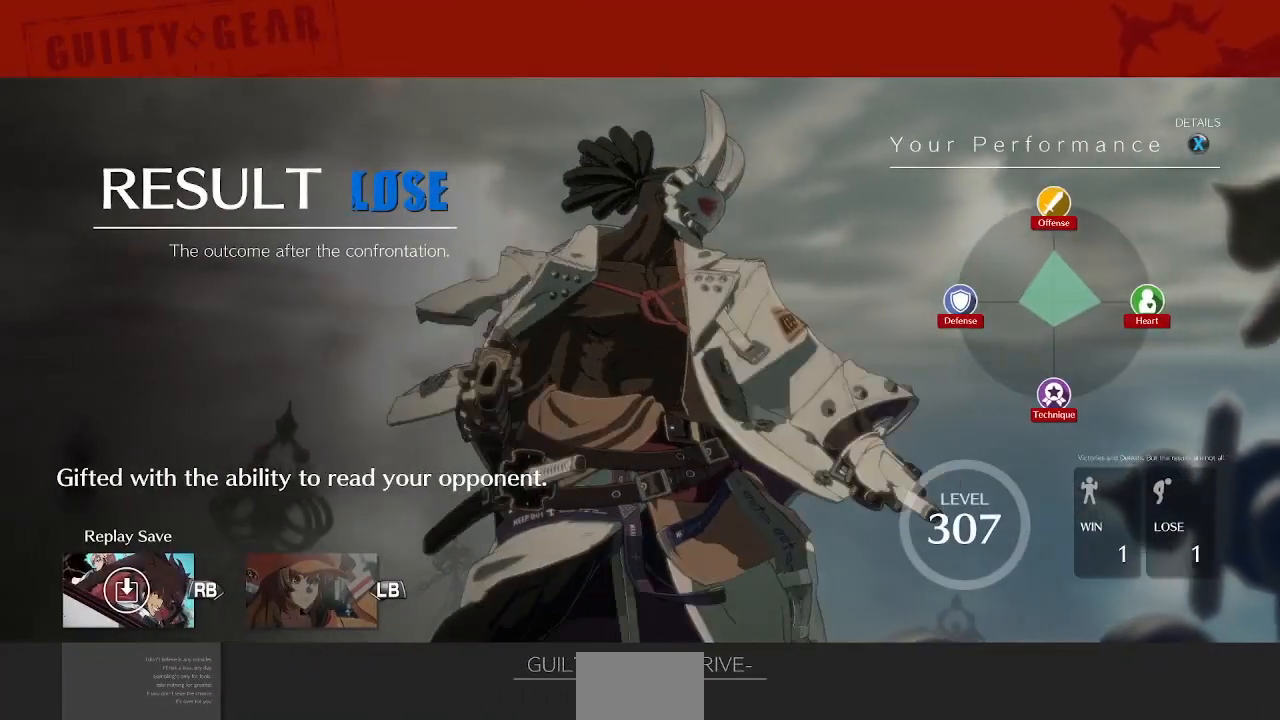
Gameplay with a controller (arcade stick); each line is a JSON object with the inputs held at the frame after it. "events" lists button and stick changes between this image and that frame as [ms after this image, input, new state], when the widget could be followed in between. Not read: L3 R3 other_buttons.
{"buttons": [], "events": [[33, "CROSS", "up"]]}
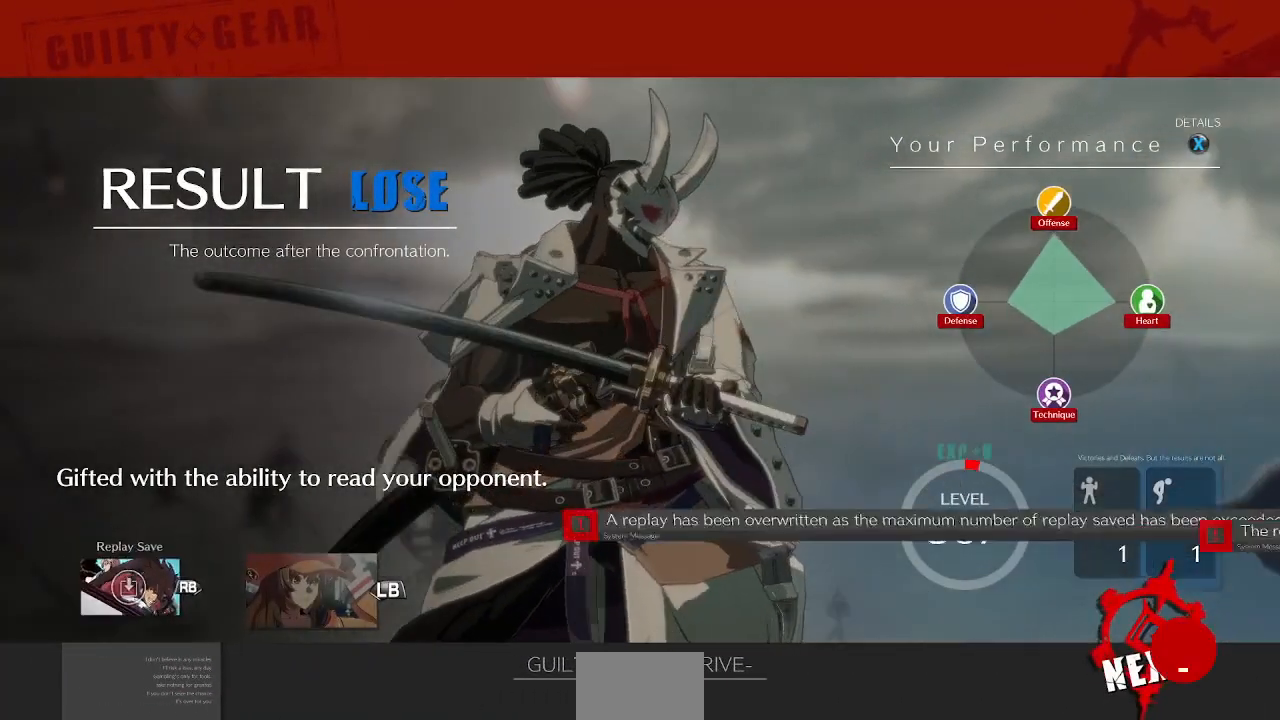
{"buttons": [], "events": []}
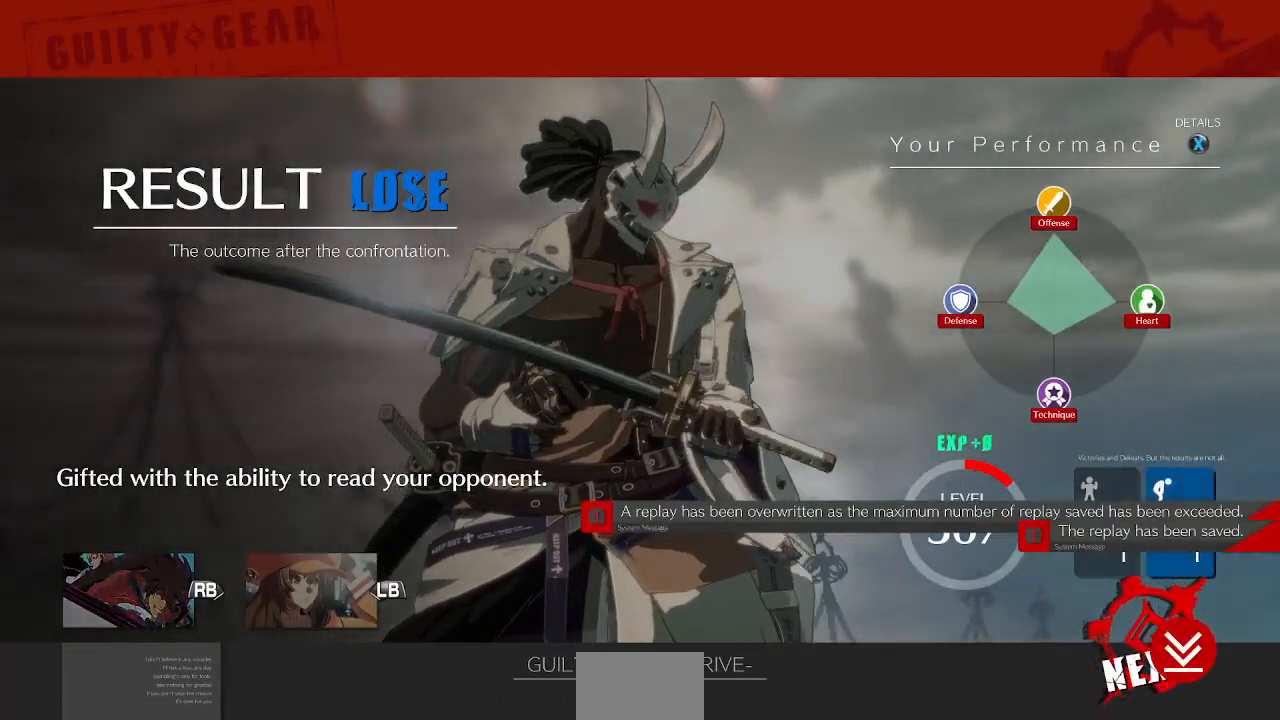
{"buttons": [], "events": []}
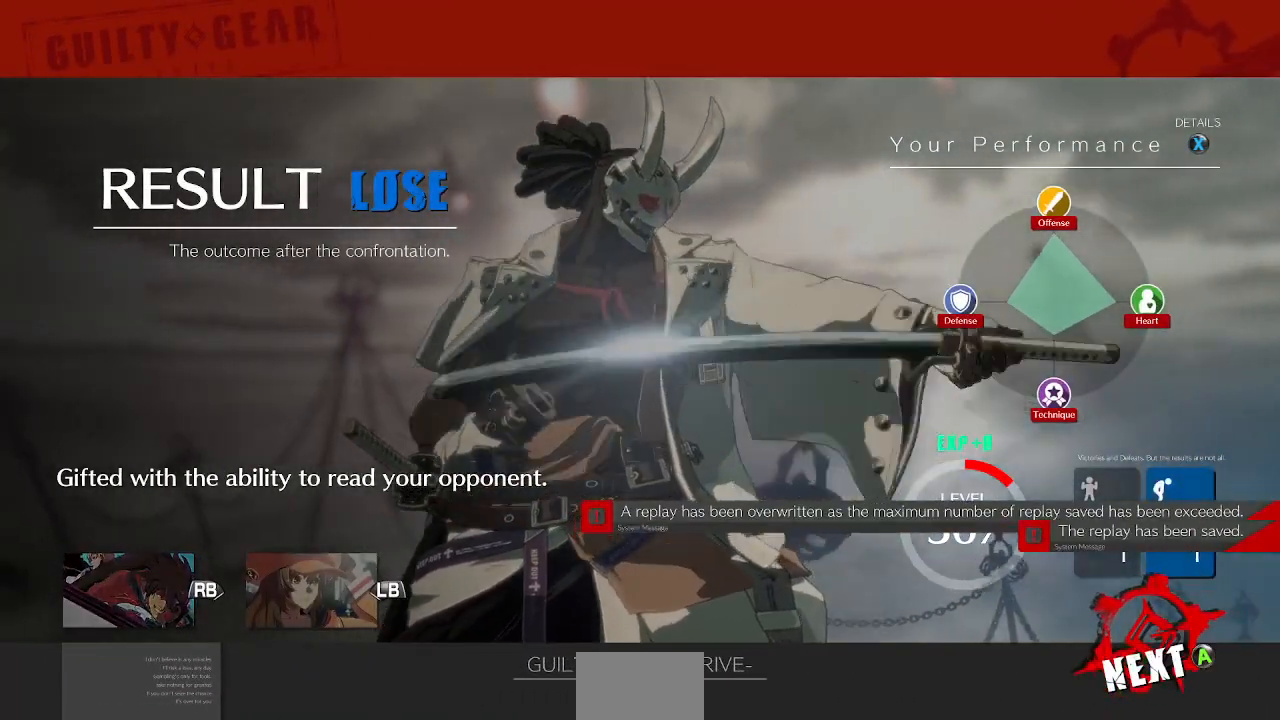
{"buttons": [], "events": []}
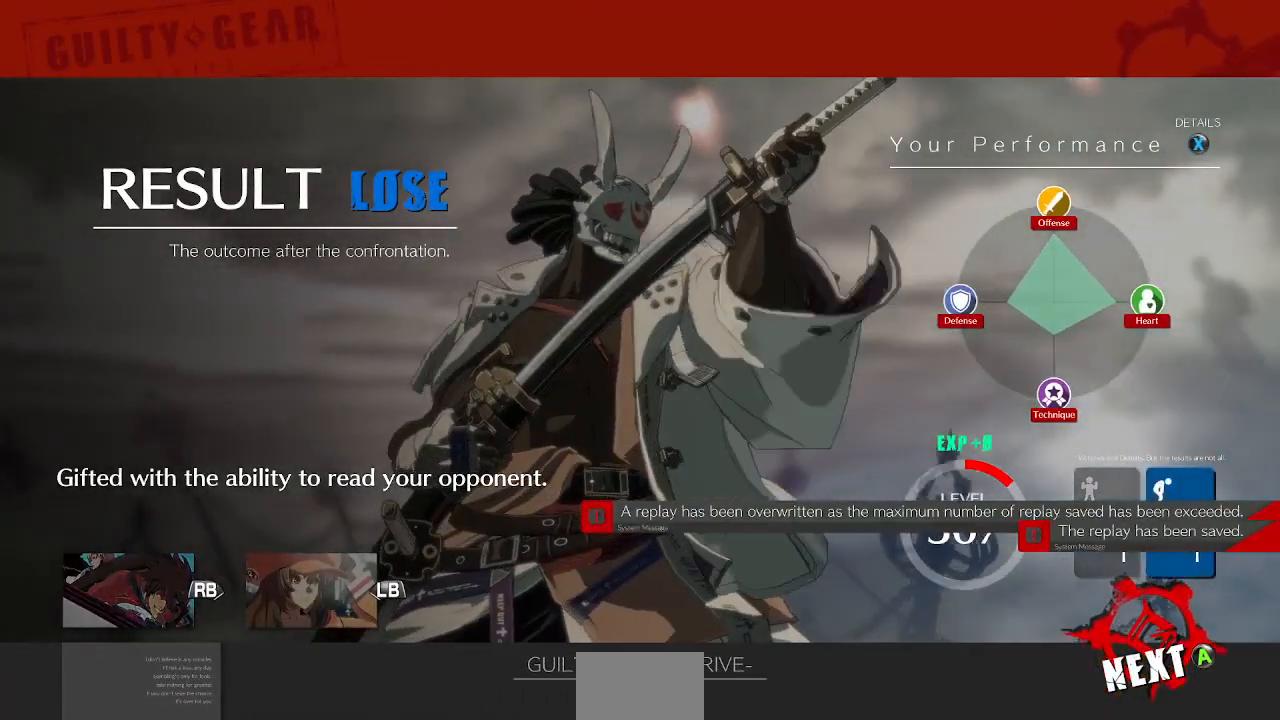
{"buttons": [], "events": [[83, "CROSS", "down"], [233, "CROSS", "up"], [400, "CROSS", "down"], [483, "CROSS", "up"]]}
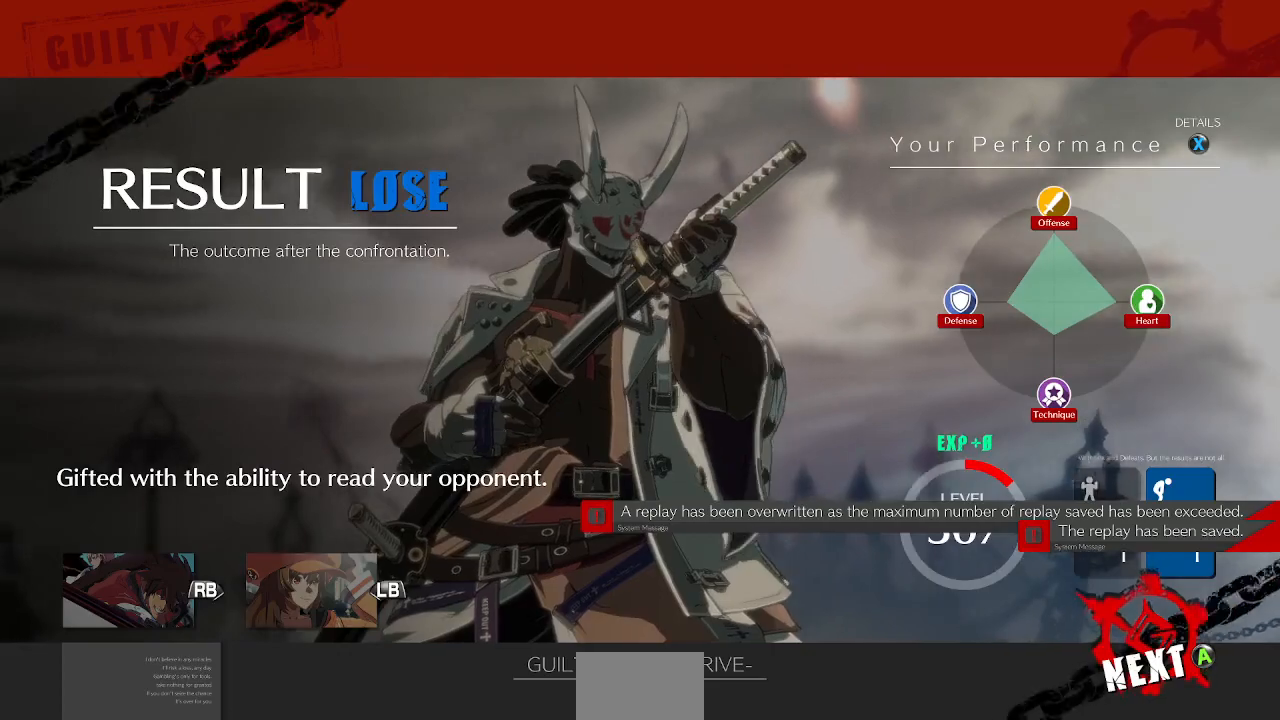
{"buttons": [], "events": [[150, "CROSS", "down"], [300, "CROSS", "up"]]}
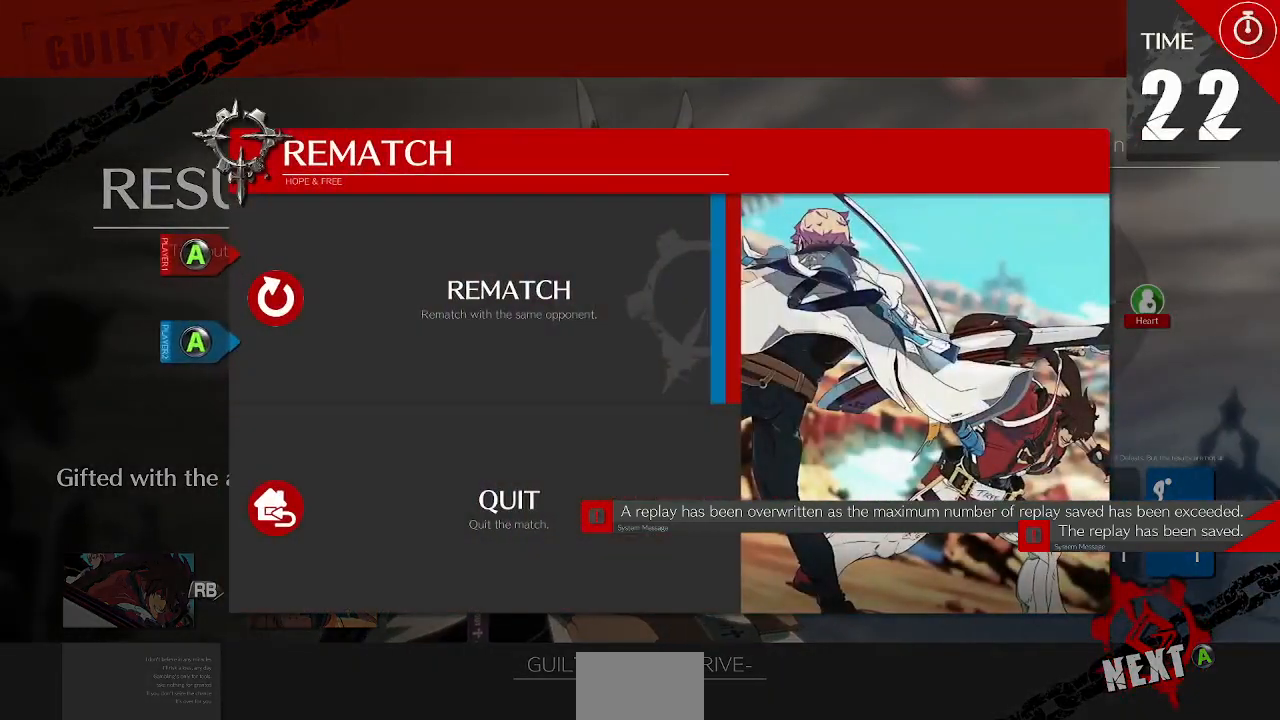
{"buttons": [], "events": [[67, "CROSS", "down"], [183, "CROSS", "up"], [333, "CROSS", "down"], [483, "CROSS", "up"]]}
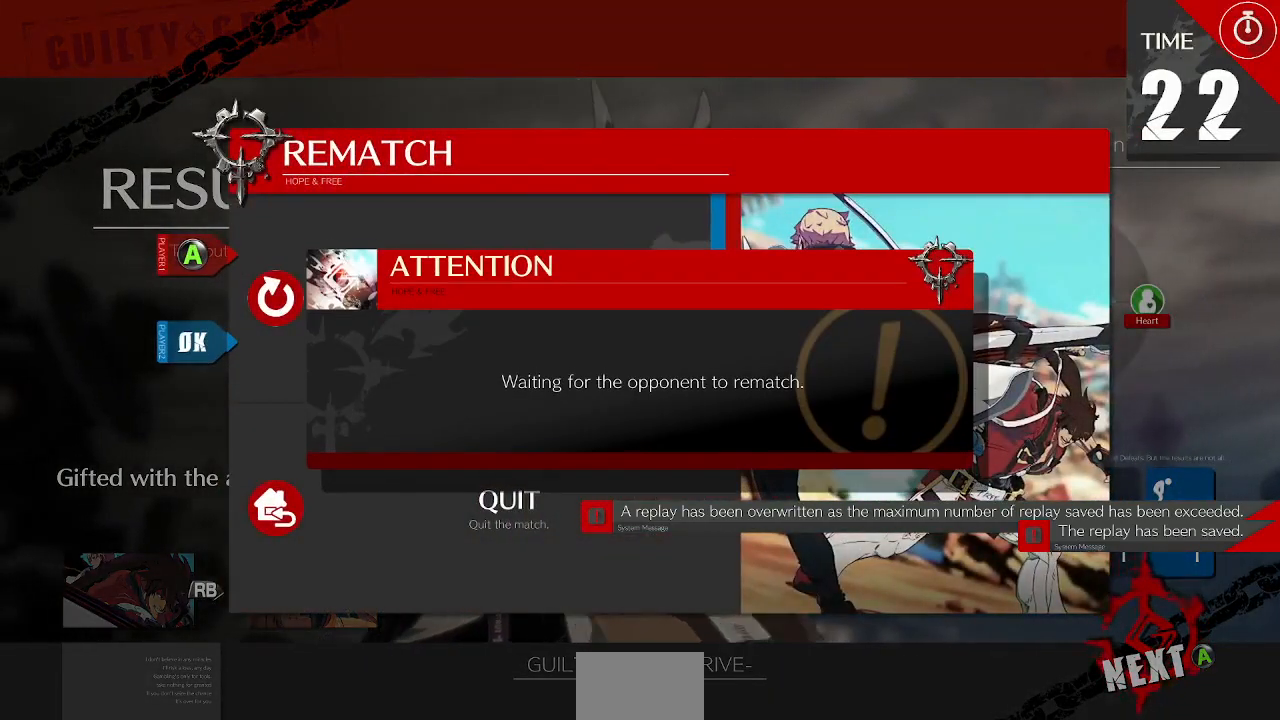
{"buttons": ["CROSS"], "events": [[133, "CROSS", "down"], [250, "CROSS", "up"], [367, "CROSS", "down"]]}
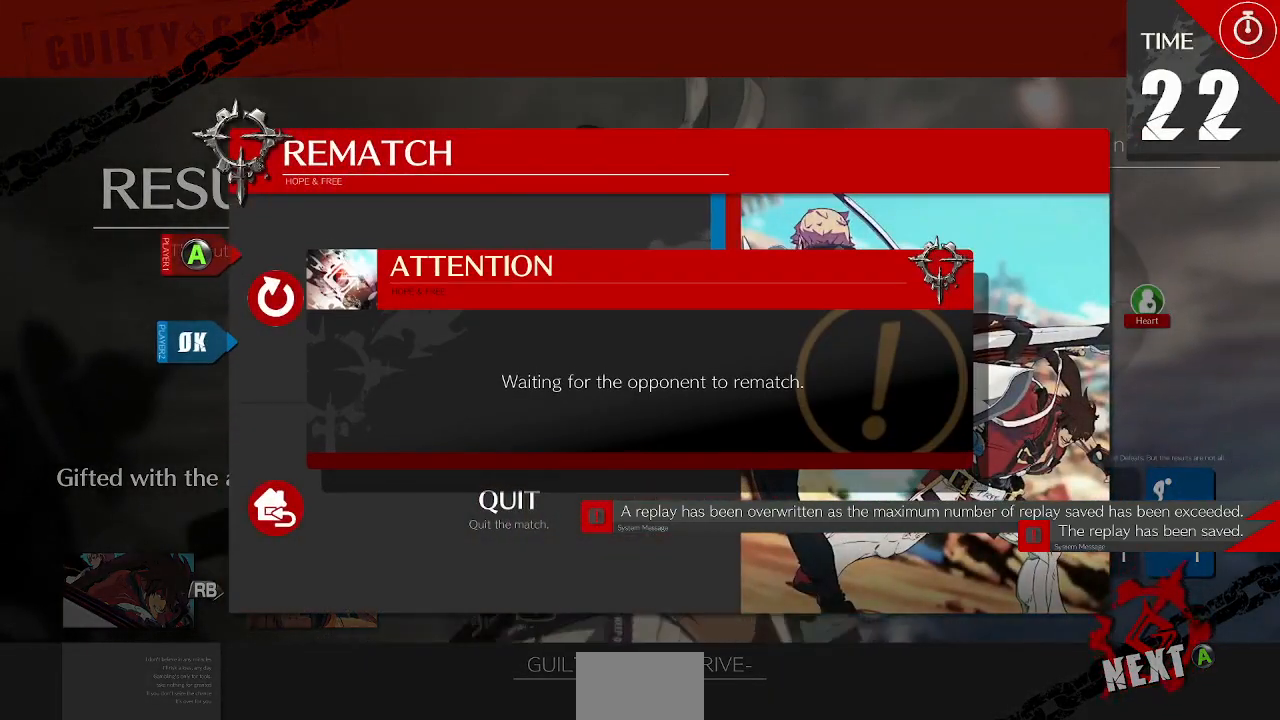
{"buttons": [], "events": [[33, "CROSS", "up"], [333, "CROSS", "down"], [483, "CROSS", "up"]]}
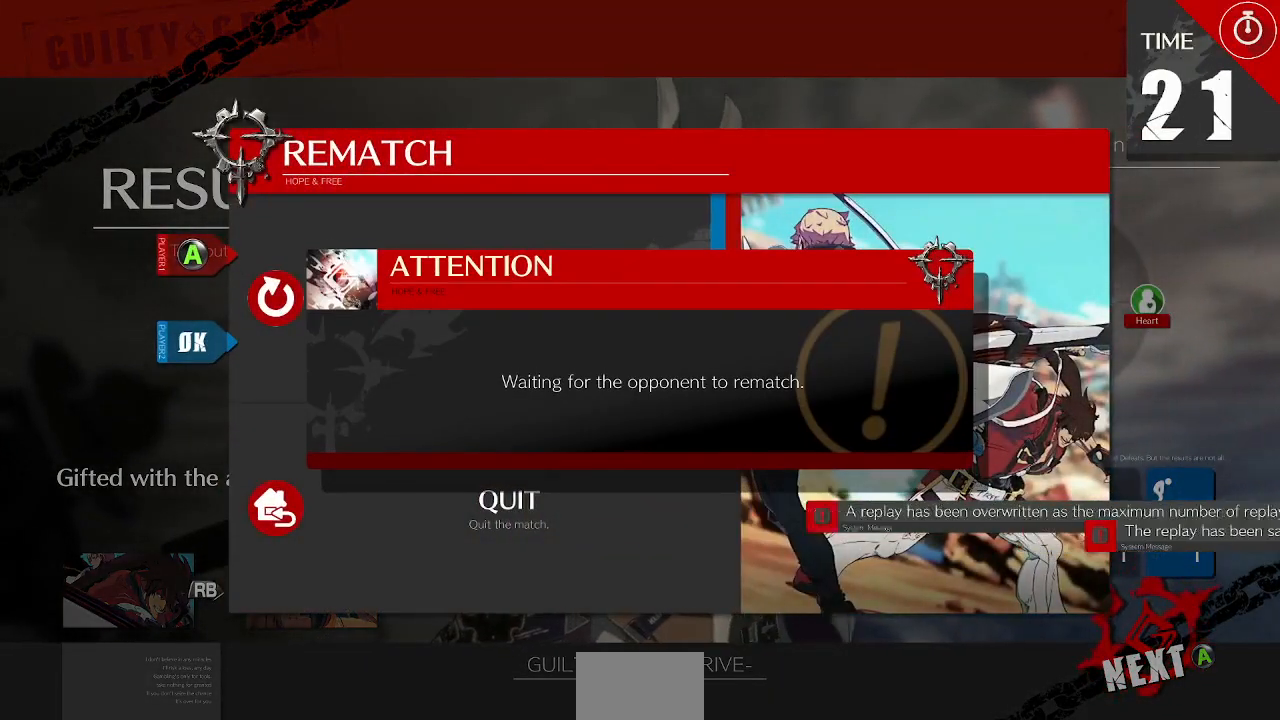
{"buttons": [], "events": []}
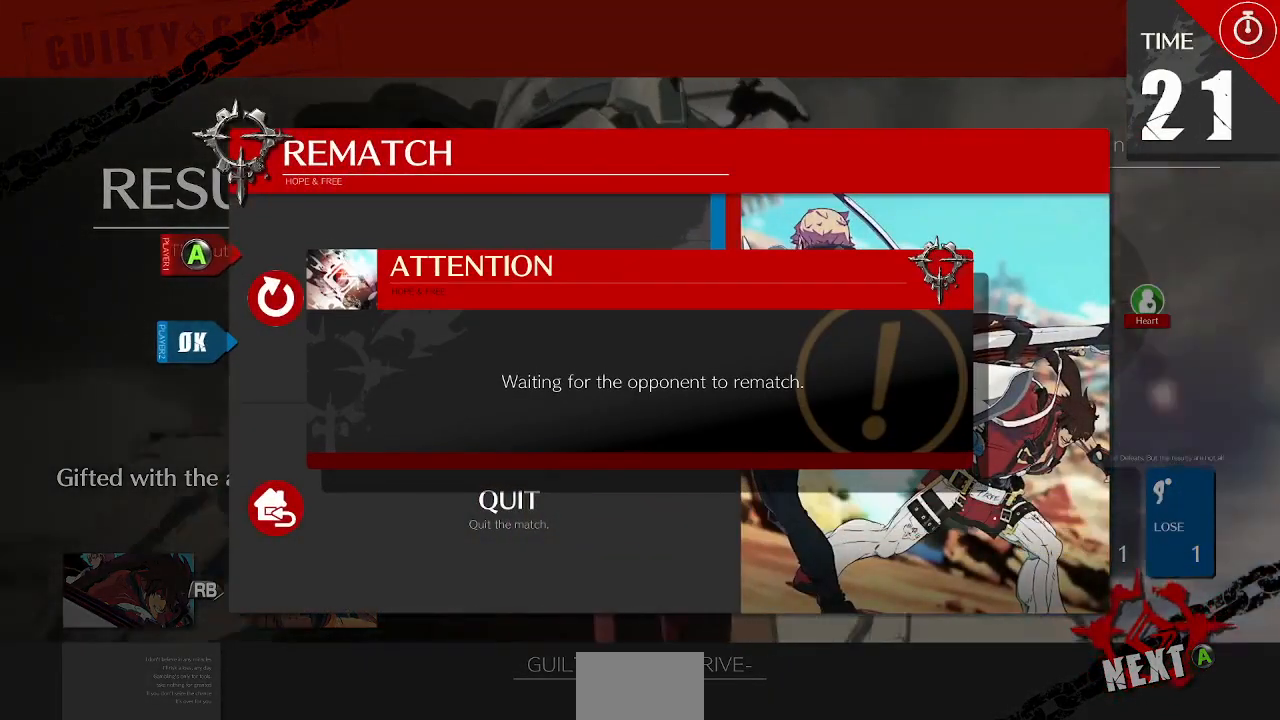
{"buttons": [], "events": [[150, "CROSS", "down"], [300, "CROSS", "up"]]}
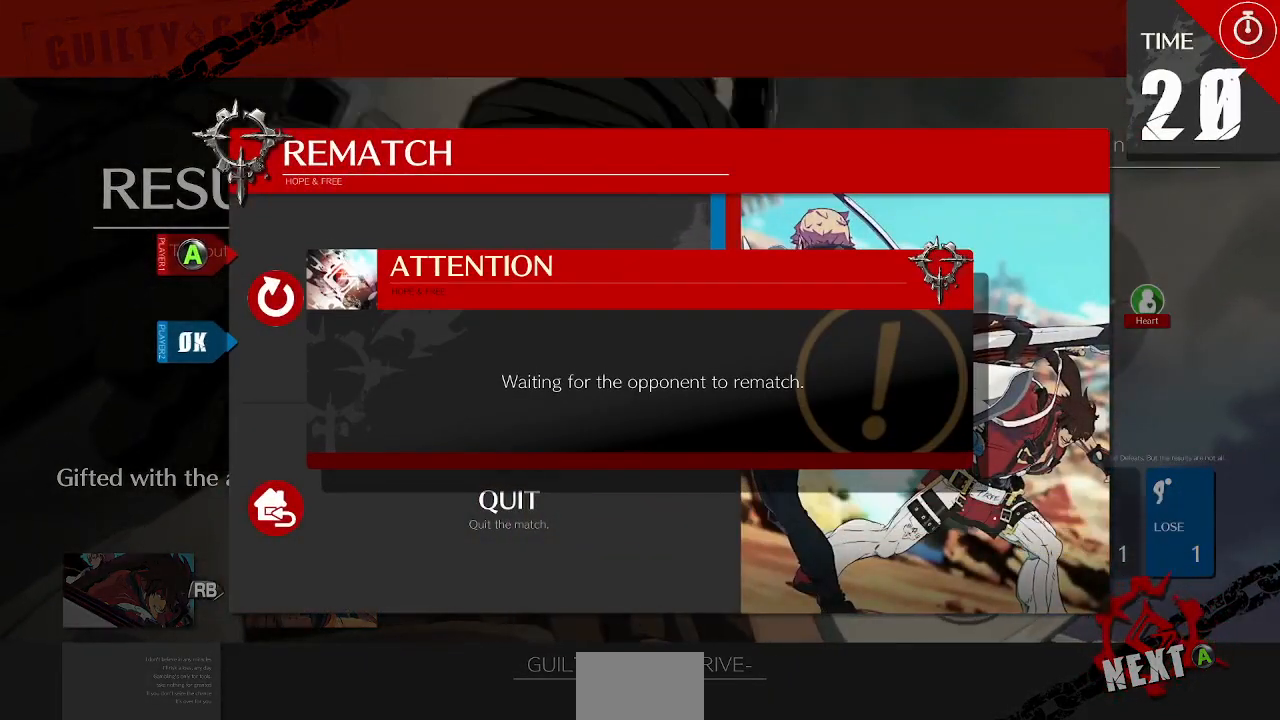
{"buttons": ["CROSS"], "events": [[483, "CROSS", "down"]]}
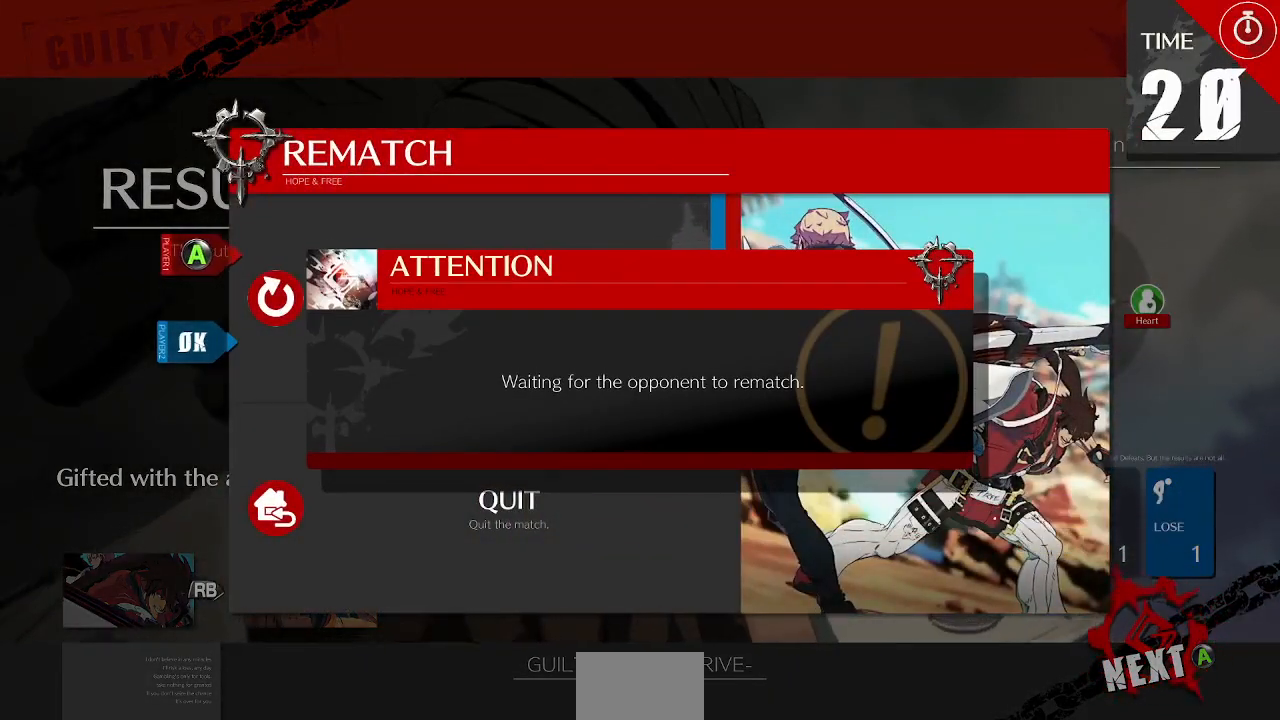
{"buttons": [], "events": [[117, "CROSS", "up"]]}
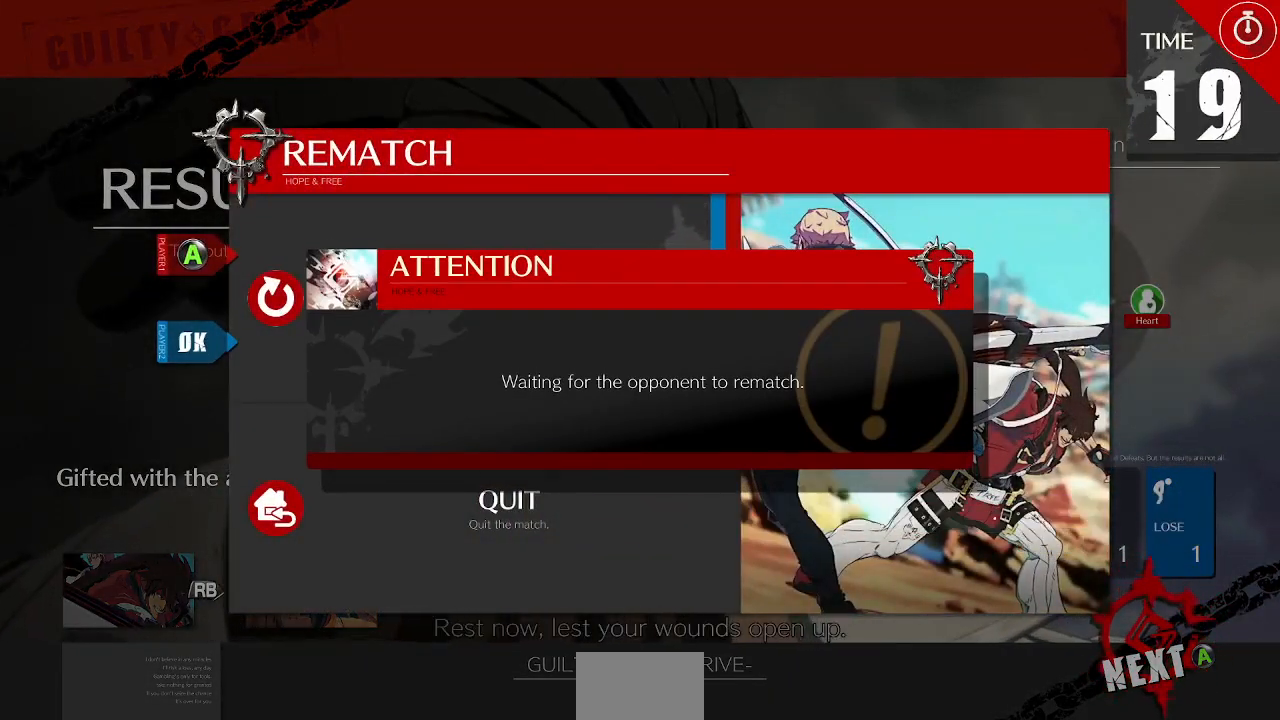
{"buttons": [], "events": []}
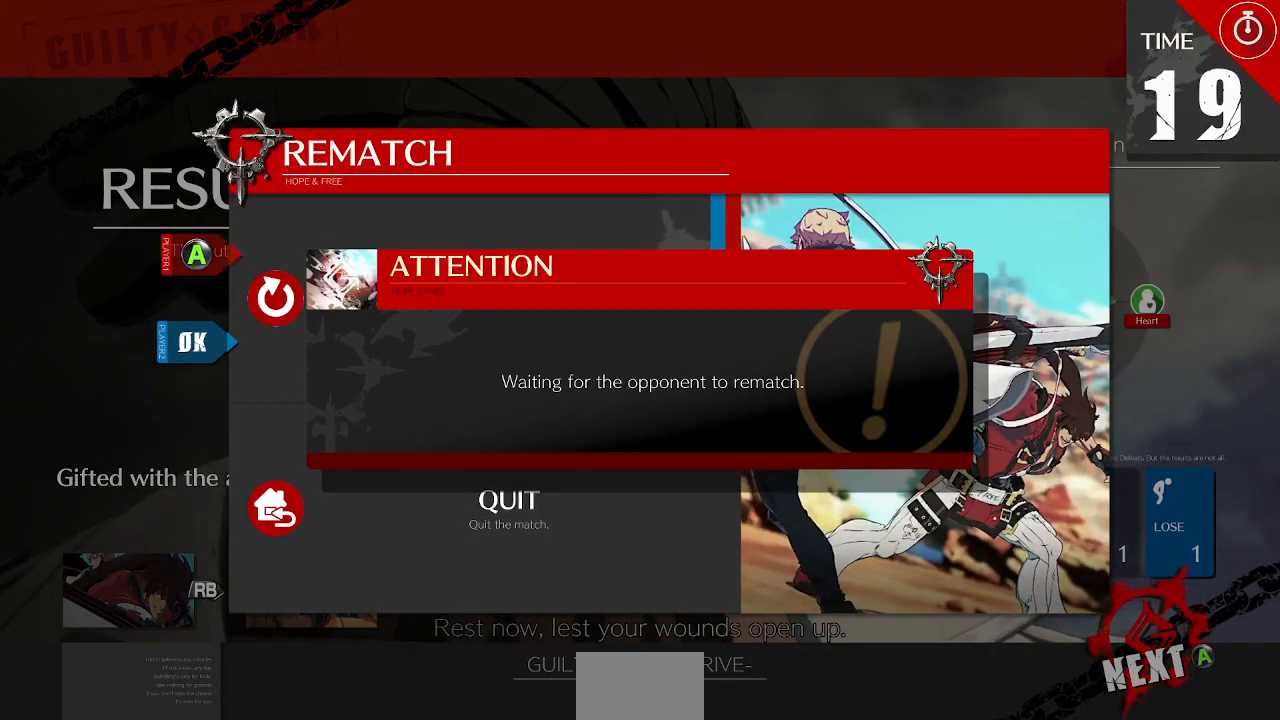
{"buttons": [], "events": [[83, "CROSS", "down"], [217, "CROSS", "up"]]}
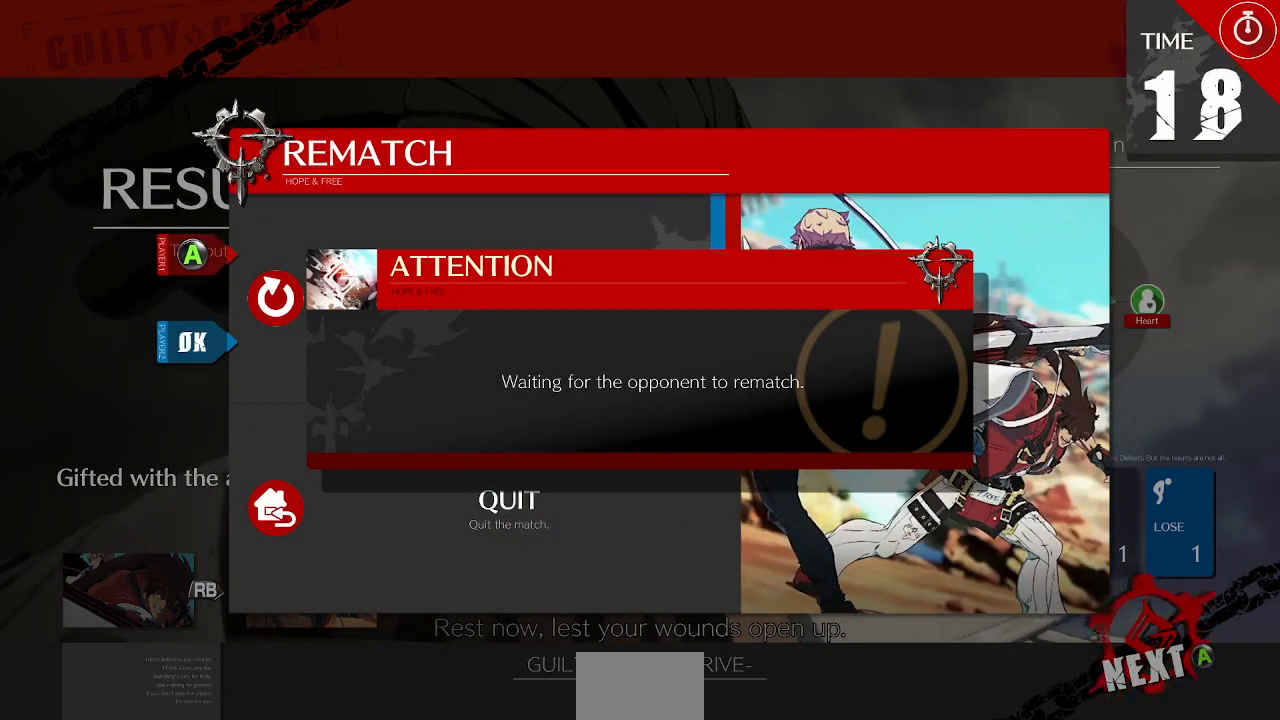
{"buttons": ["CROSS"], "events": [[33, "CROSS", "down"], [150, "CROSS", "up"], [250, "CROSS", "down"], [350, "CROSS", "up"], [450, "CROSS", "down"]]}
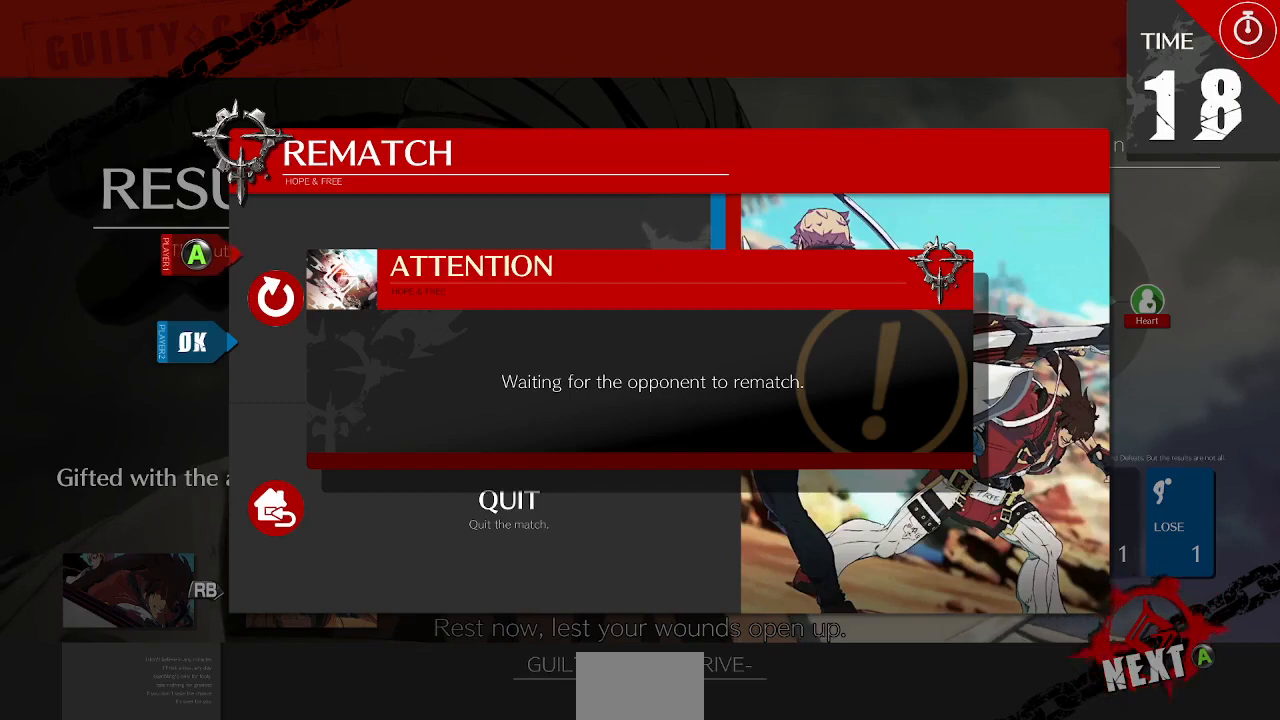
{"buttons": [], "events": [[17, "CROSS", "up"]]}
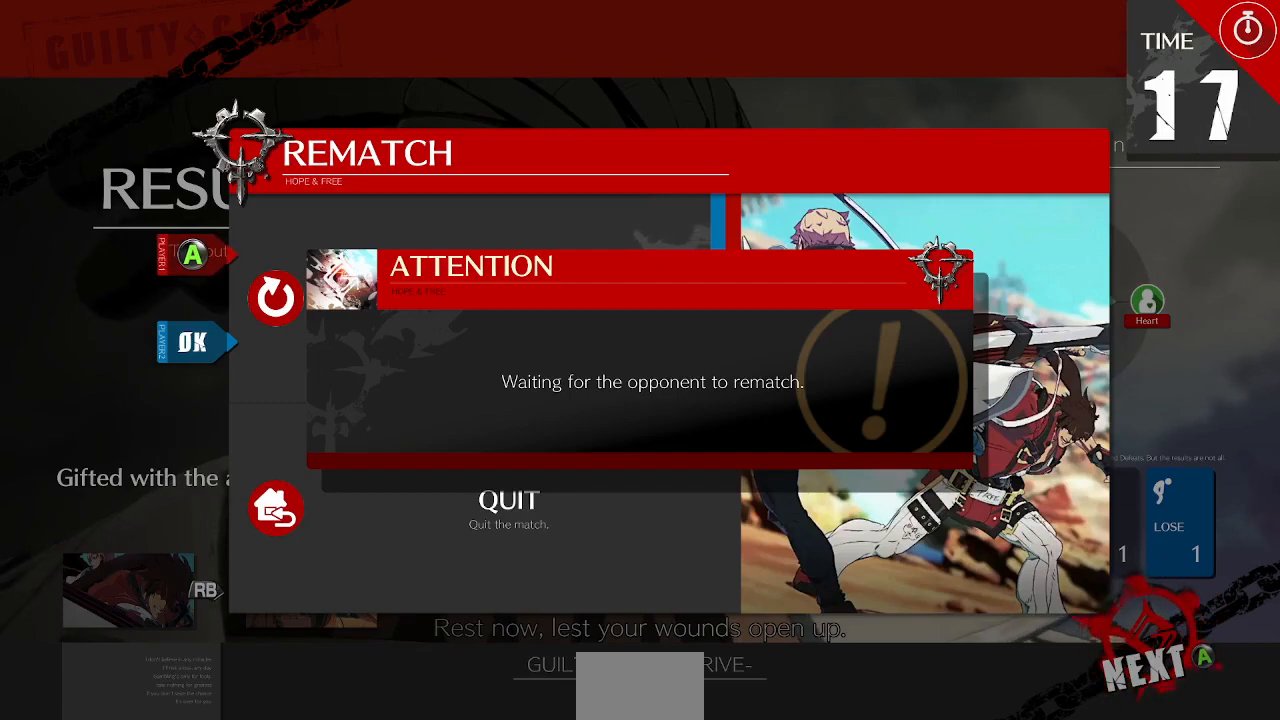
{"buttons": [], "events": []}
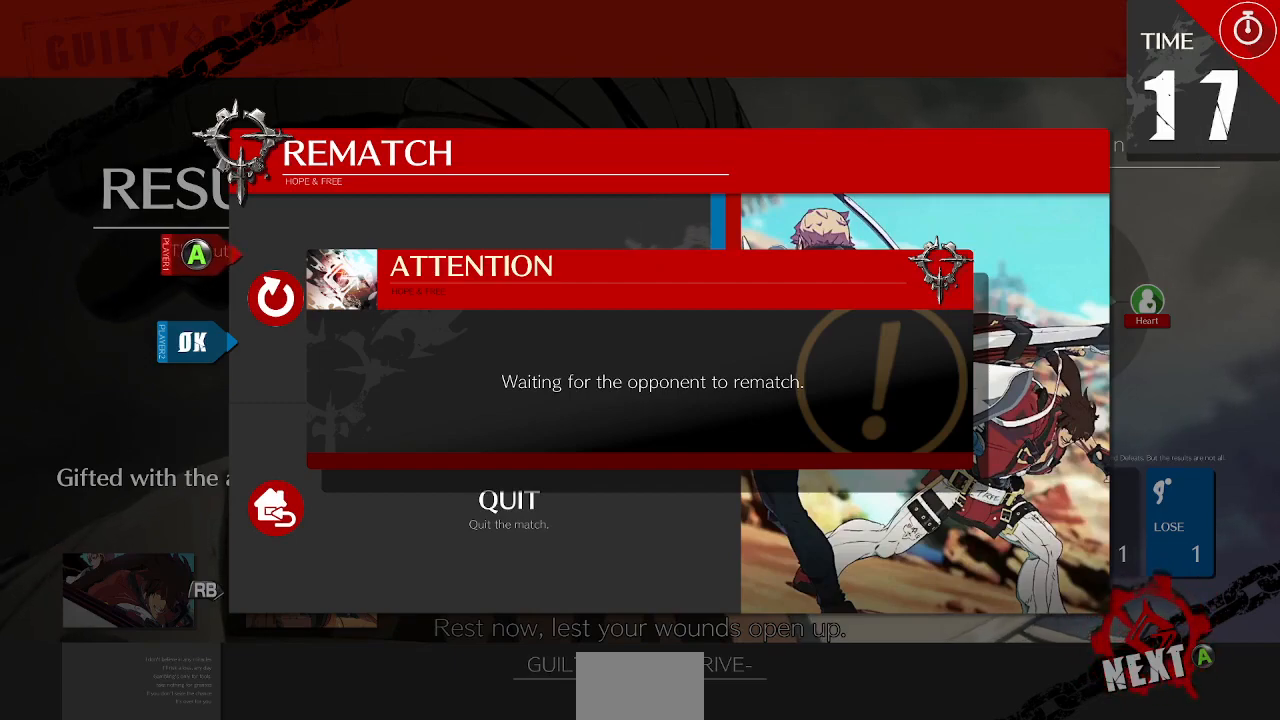
{"buttons": [], "events": []}